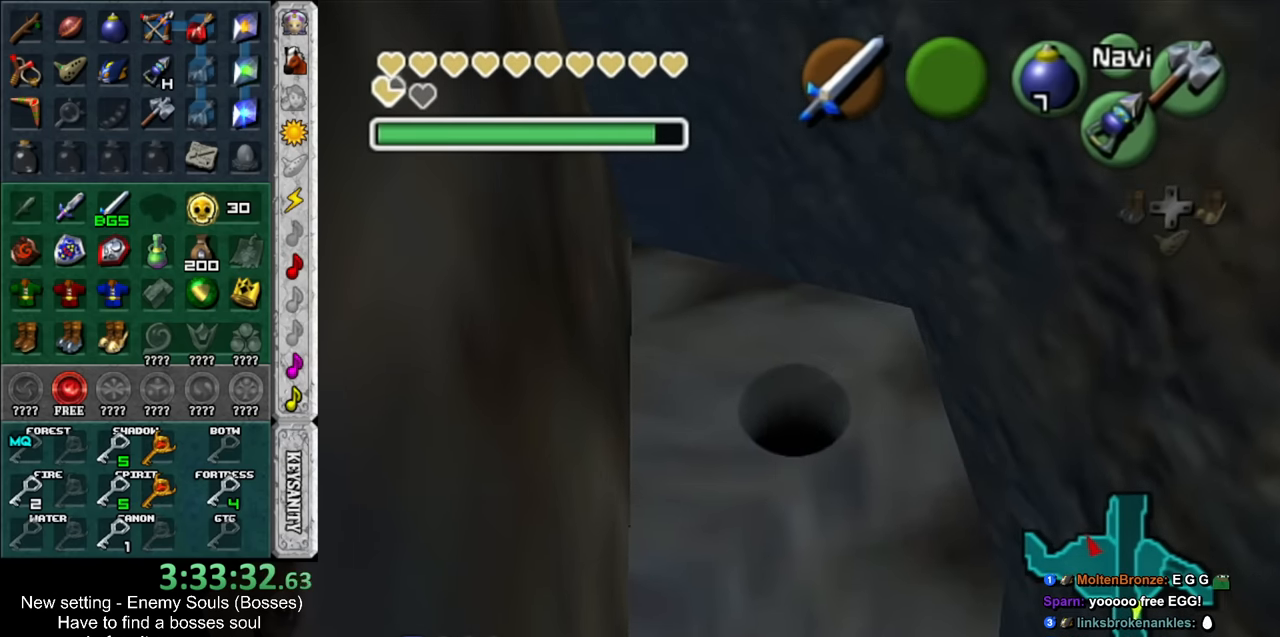
Gameplay with a controller (Nintendo layout); each line is a JSON object with the inputs held at the frame after it. "events" lists button and stick changes between this image and that frame as [ms after this image, input, new state], when the widget could be followed in between. Not read: L3 R3.
{"buttons": [], "left_stick": "center", "right_stick": "center", "events": []}
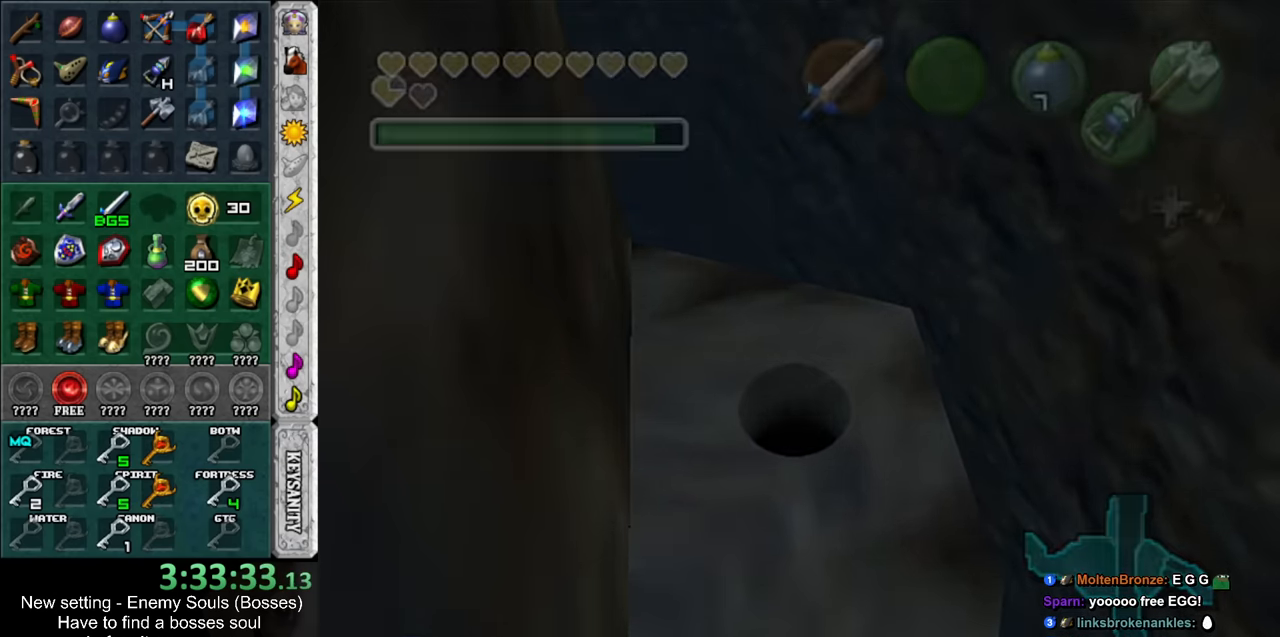
{"buttons": [], "left_stick": "center", "right_stick": "center", "events": []}
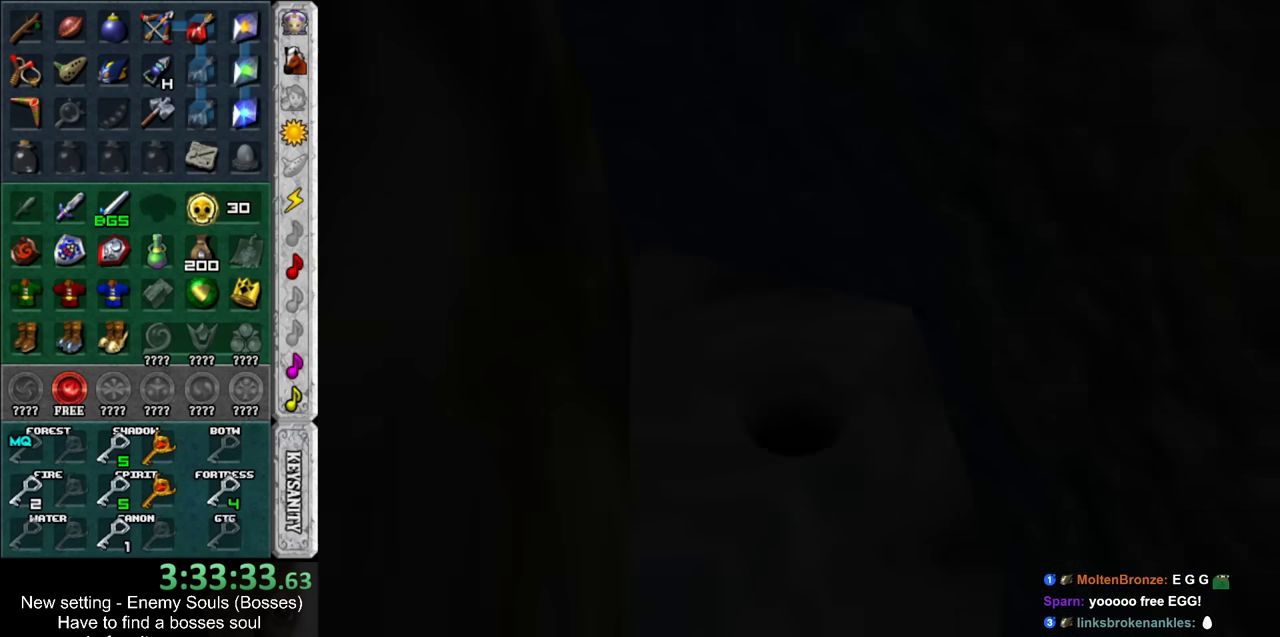
{"buttons": [], "left_stick": "center", "right_stick": "center", "events": []}
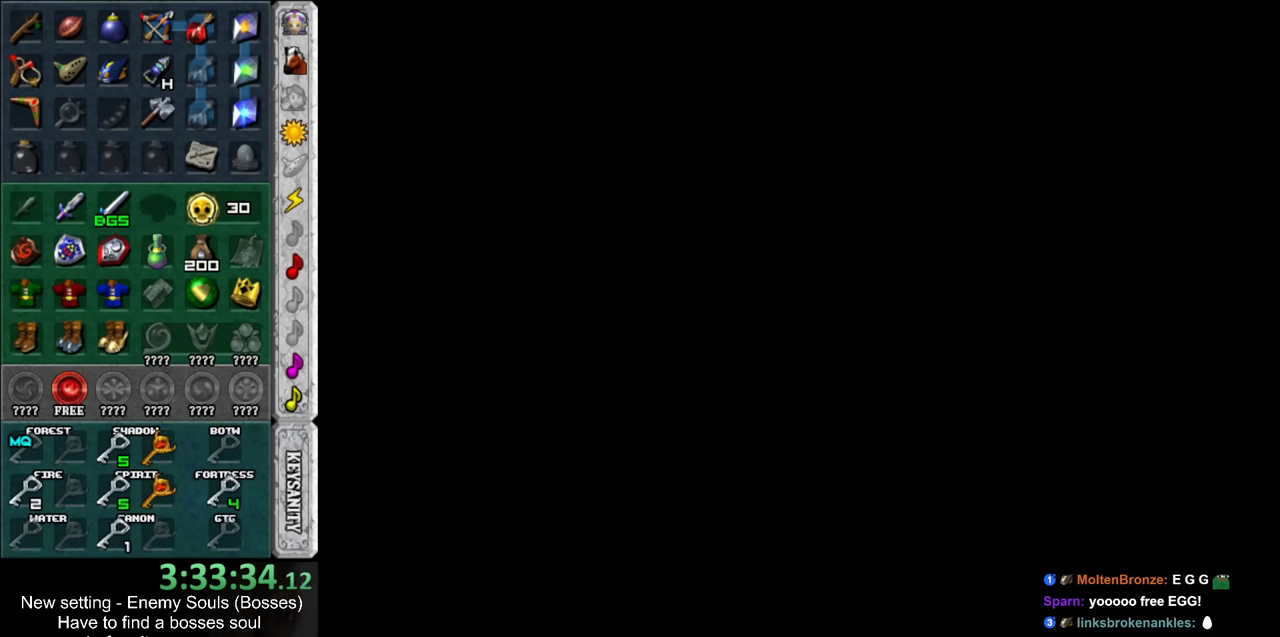
{"buttons": [], "left_stick": "center", "right_stick": "center", "events": []}
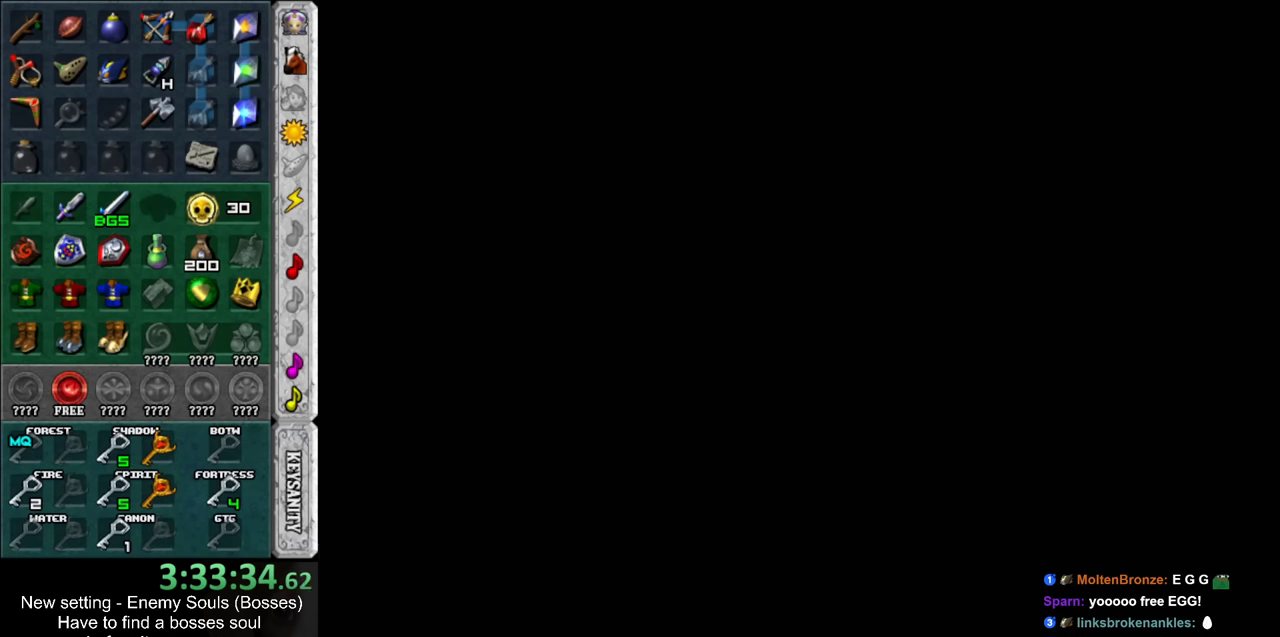
{"buttons": [], "left_stick": "up", "right_stick": "center", "events": [[367, "left_stick", "up"]]}
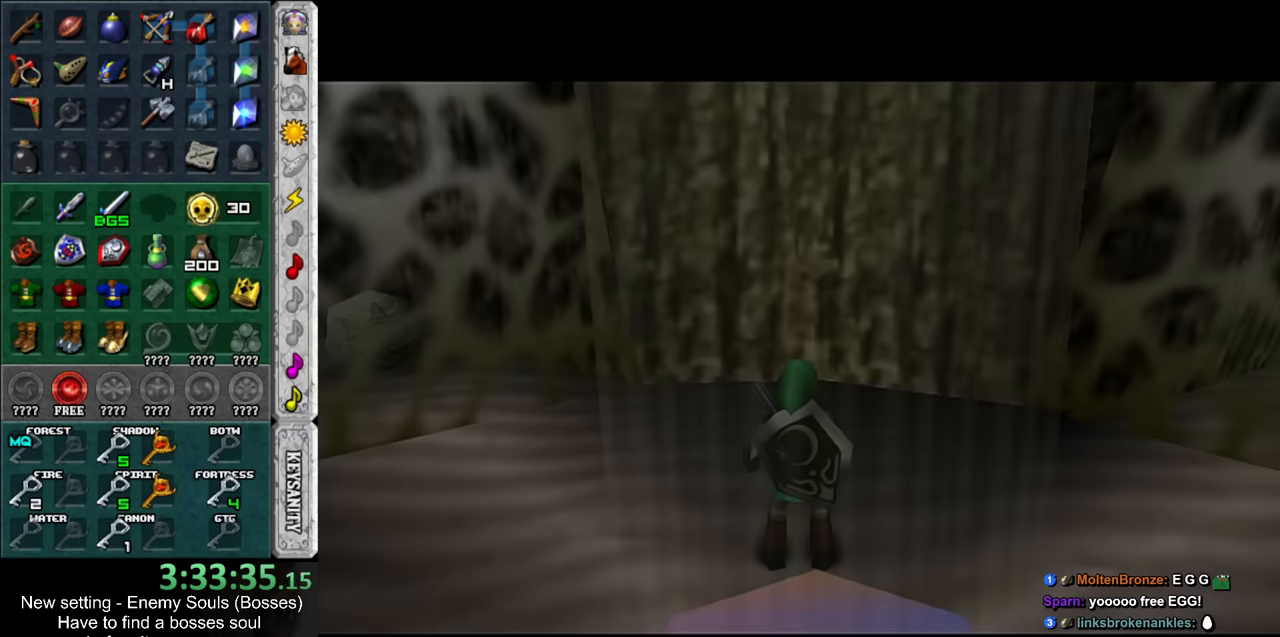
{"buttons": [], "left_stick": "center", "right_stick": "center", "events": [[267, "left_stick", "center"]]}
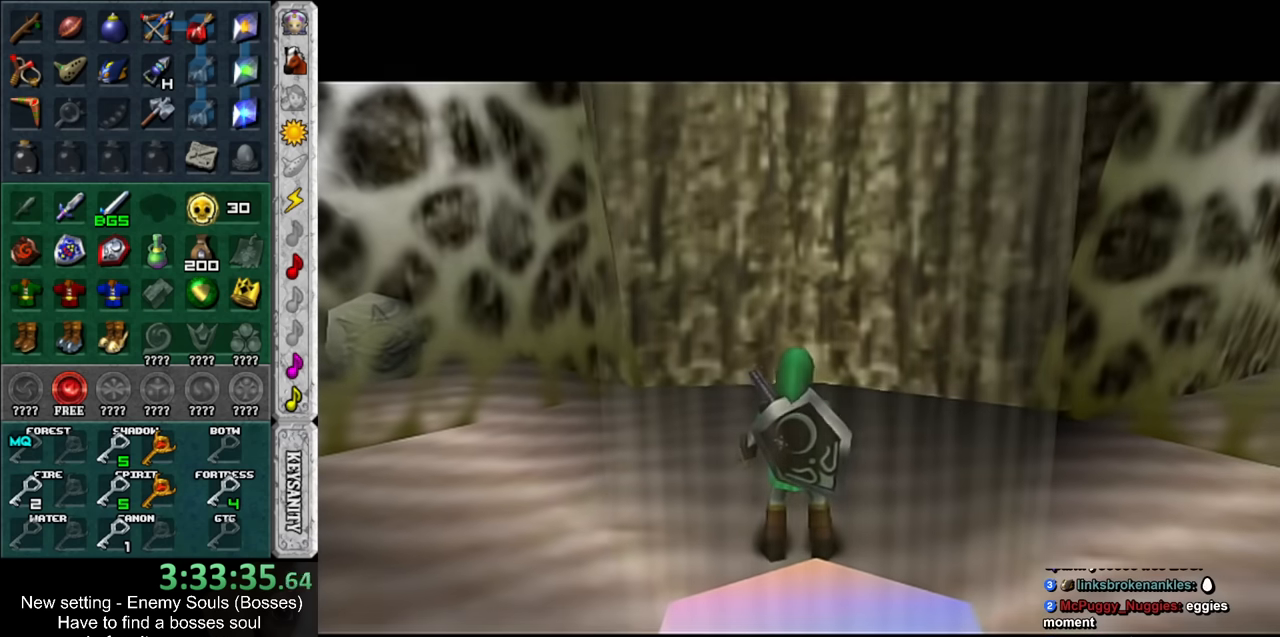
{"buttons": [], "left_stick": "center", "right_stick": "center", "events": [[84, "left_stick", "right"], [150, "L1", "down"], [200, "left_stick", "center"], [367, "L1", "up"], [367, "START", "down"], [450, "START", "up"]]}
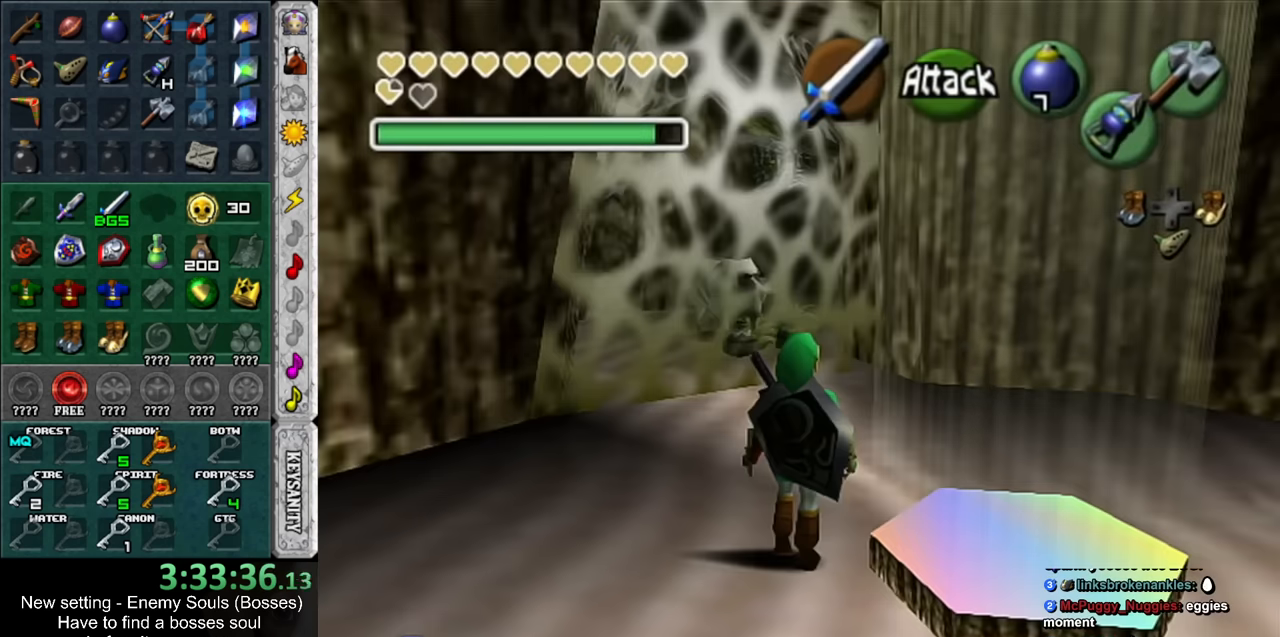
{"buttons": [], "left_stick": "center", "right_stick": "center", "events": [[84, "START", "down"], [117, "START", "up"], [200, "START", "down"], [300, "START", "up"]]}
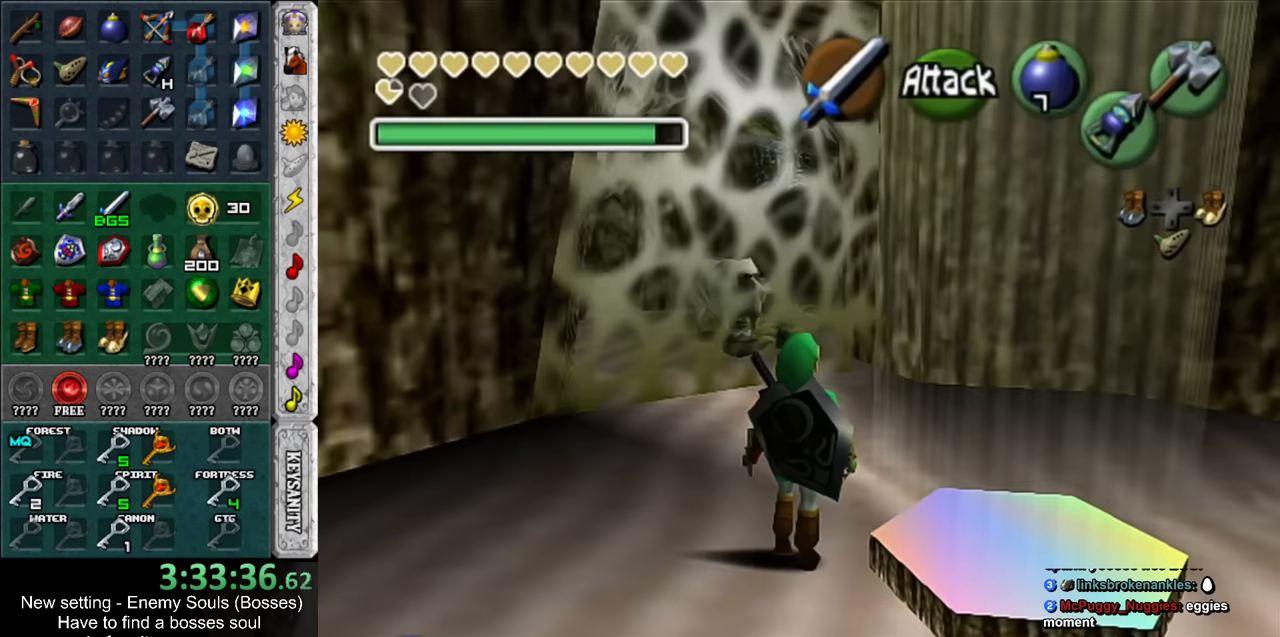
{"buttons": [], "left_stick": "center", "right_stick": "center", "events": []}
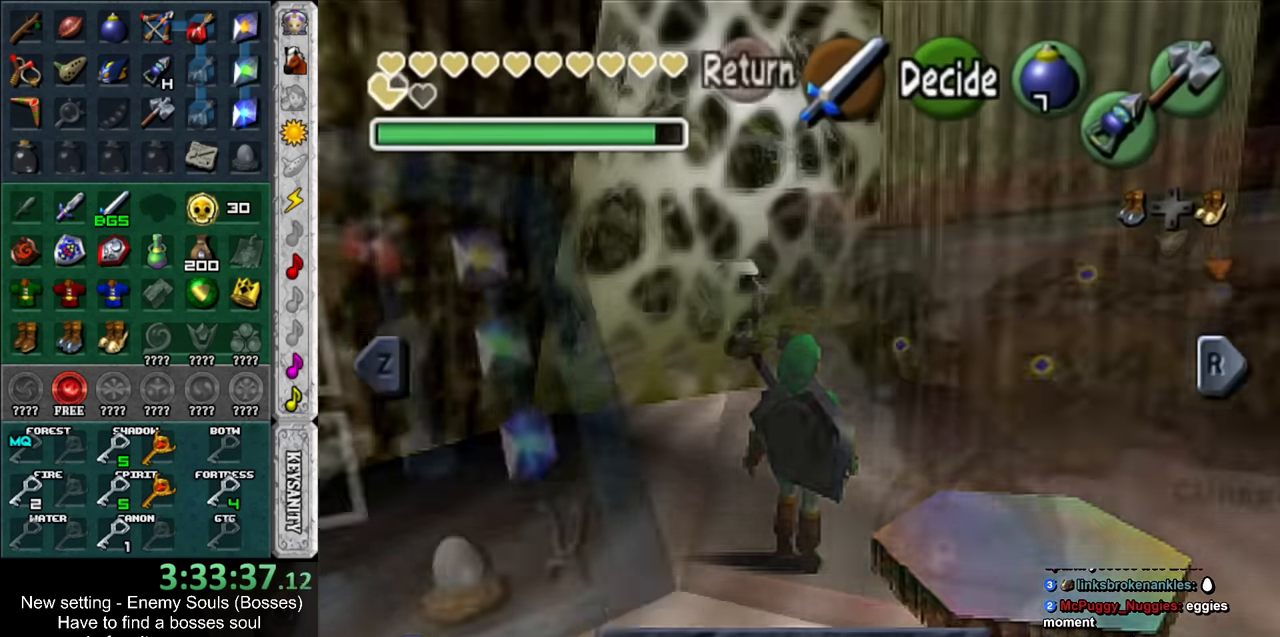
{"buttons": [], "left_stick": "center", "right_stick": "center", "events": []}
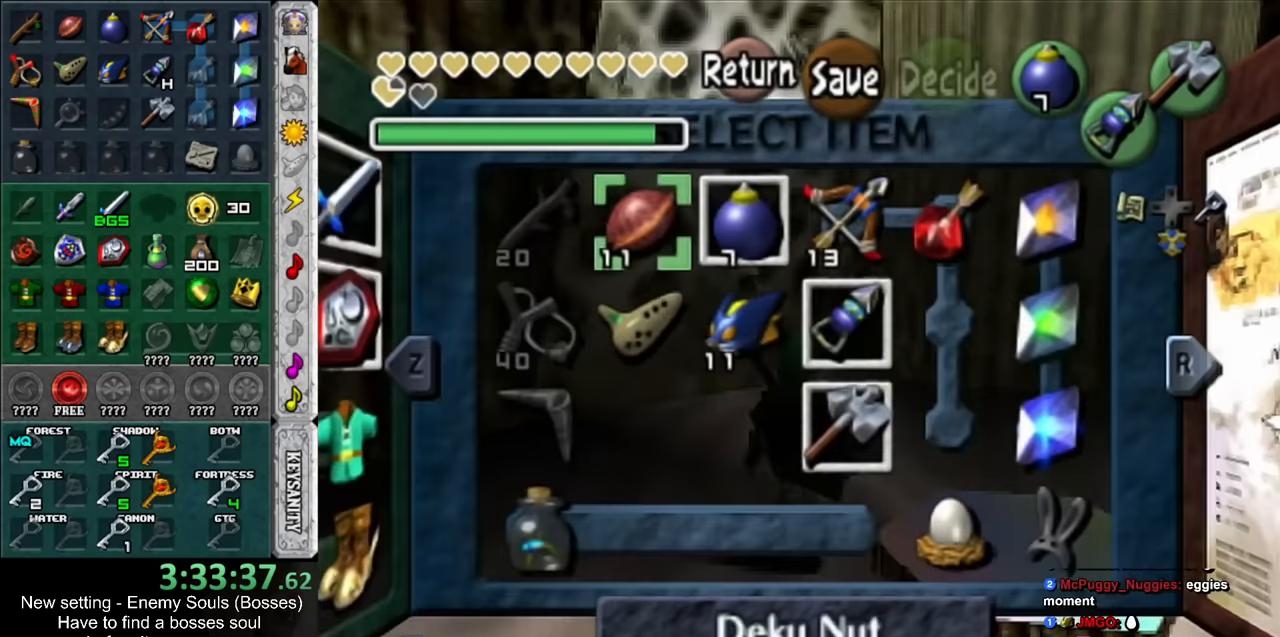
{"buttons": [], "left_stick": "center", "right_stick": "center", "events": [[184, "left_stick", "right"], [300, "left_stick", "center"], [400, "left_stick", "right"], [484, "left_stick", "center"]]}
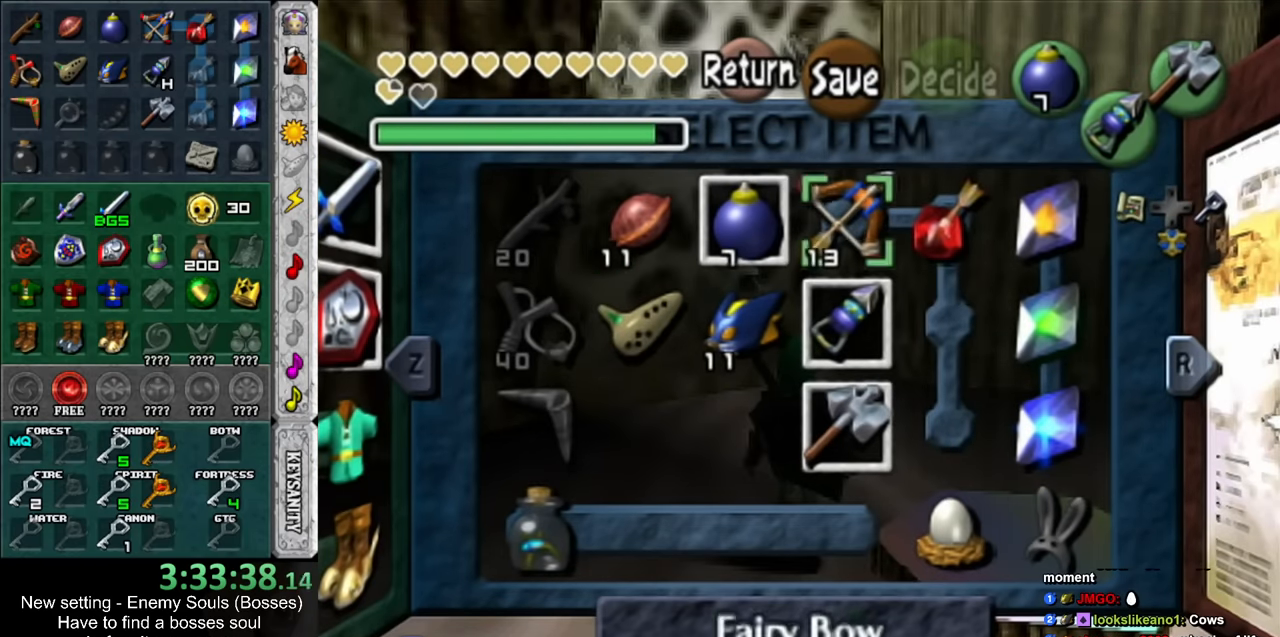
{"buttons": [], "left_stick": "center", "right_stick": "center", "events": [[84, "left_stick", "right"], [184, "X", "down"], [184, "left_stick", "center"], [267, "X", "up"]]}
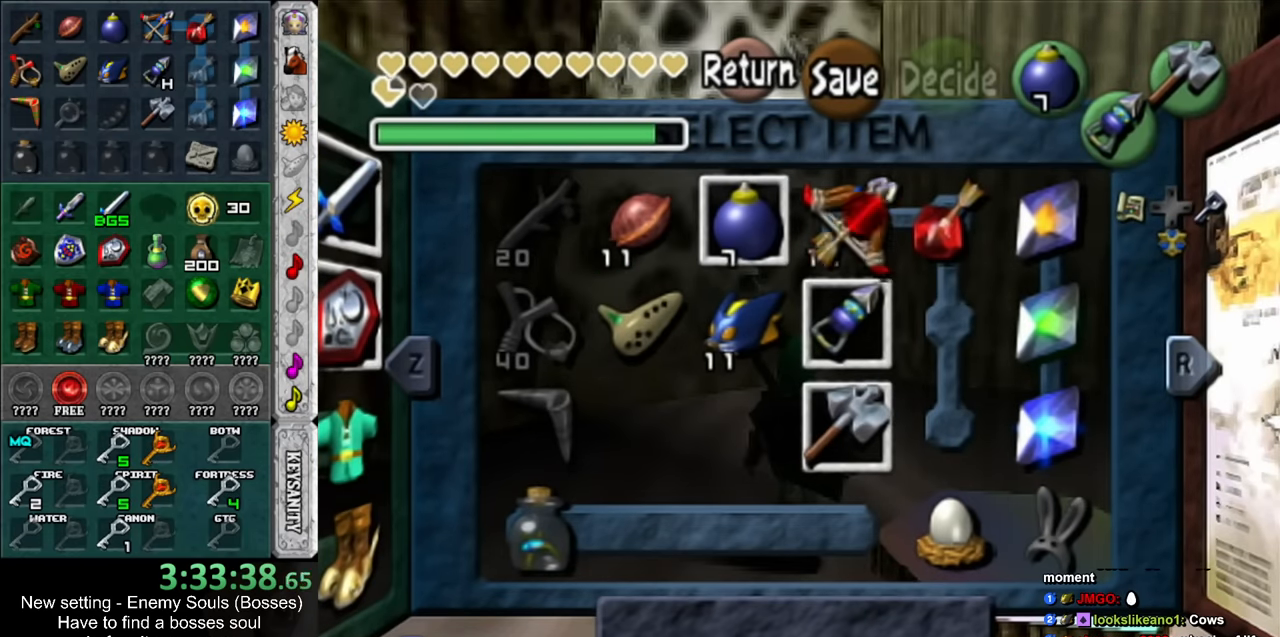
{"buttons": [], "left_stick": "center", "right_stick": "center", "events": [[184, "START", "down"], [300, "START", "up"]]}
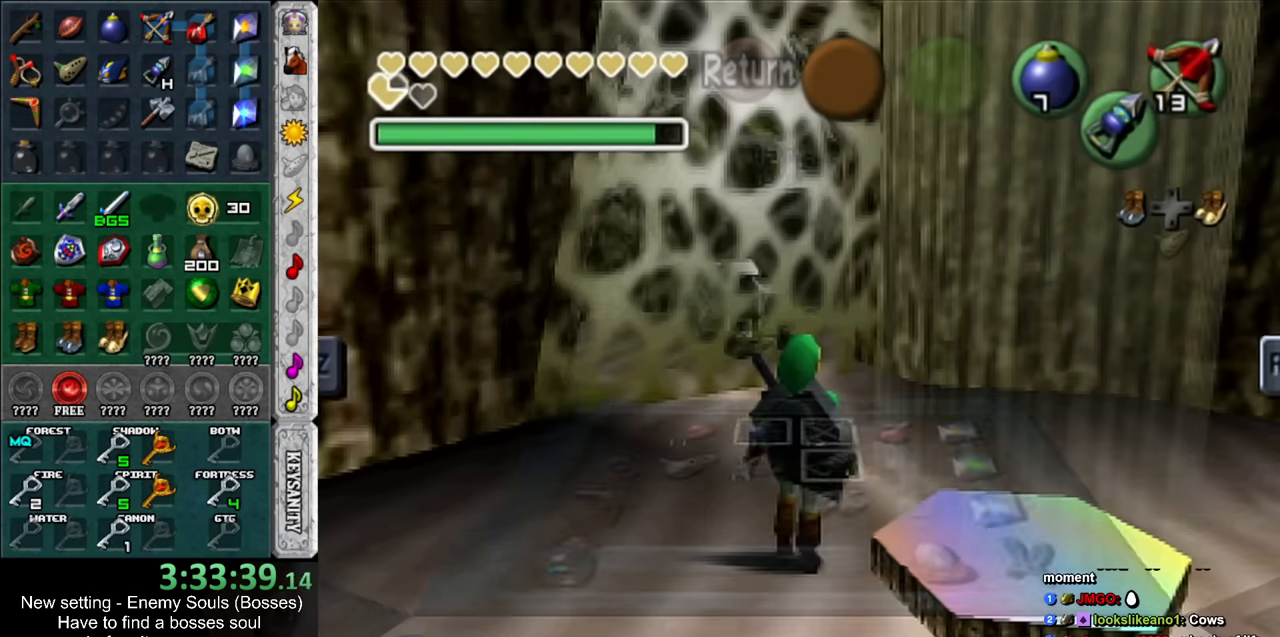
{"buttons": [], "left_stick": "center", "right_stick": "center", "events": [[84, "X", "down"], [150, "X", "up"], [234, "X", "down"], [300, "X", "up"], [384, "X", "down"], [417, "X", "up"]]}
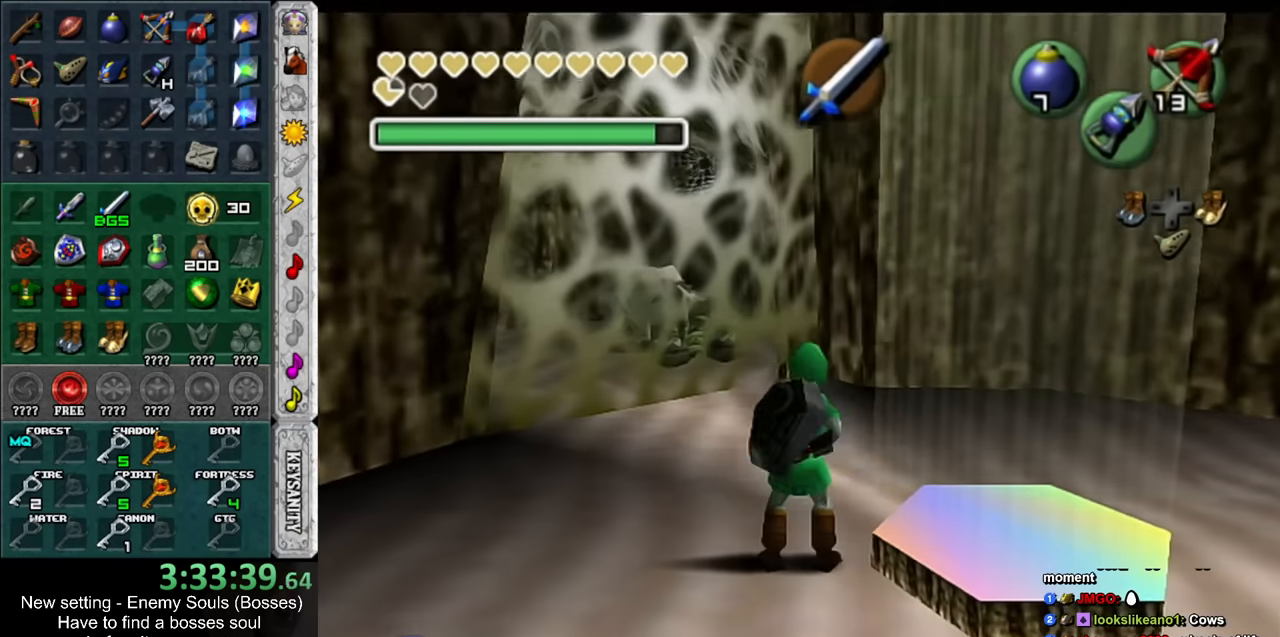
{"buttons": ["X"], "left_stick": "left", "right_stick": "center", "events": [[17, "X", "down"], [117, "X", "up"], [417, "left_stick", "left"], [450, "X", "down"]]}
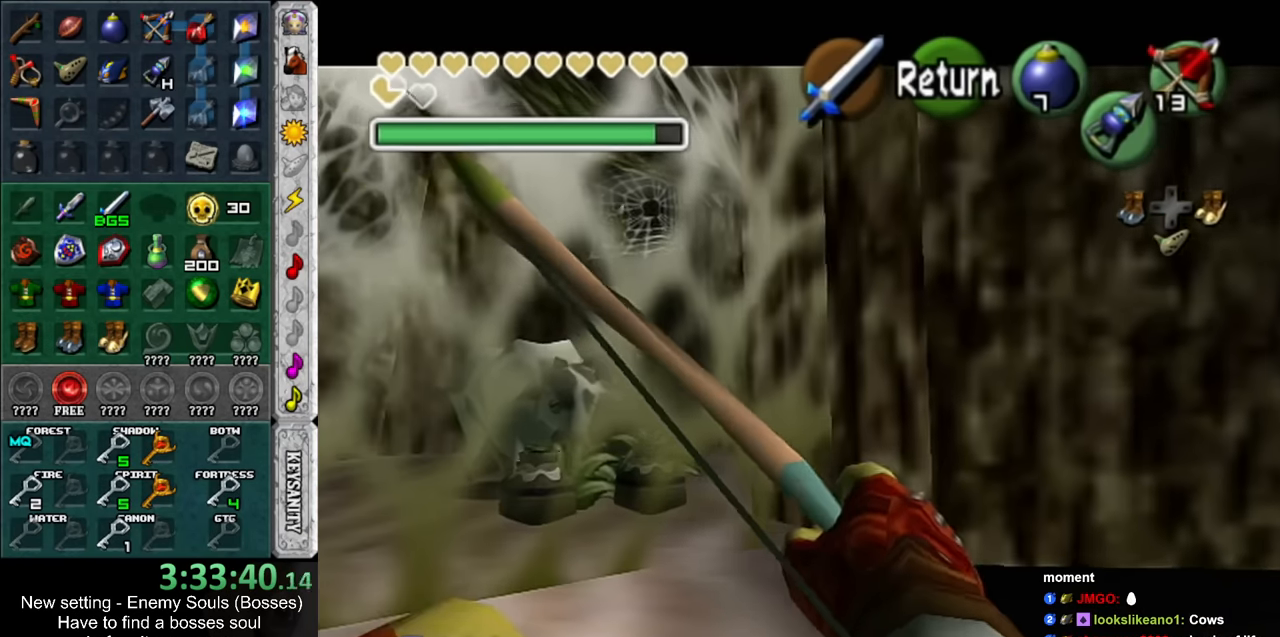
{"buttons": [], "left_stick": "left", "right_stick": "center", "events": [[200, "X", "up"], [200, "left_stick", "center"], [450, "left_stick", "left"]]}
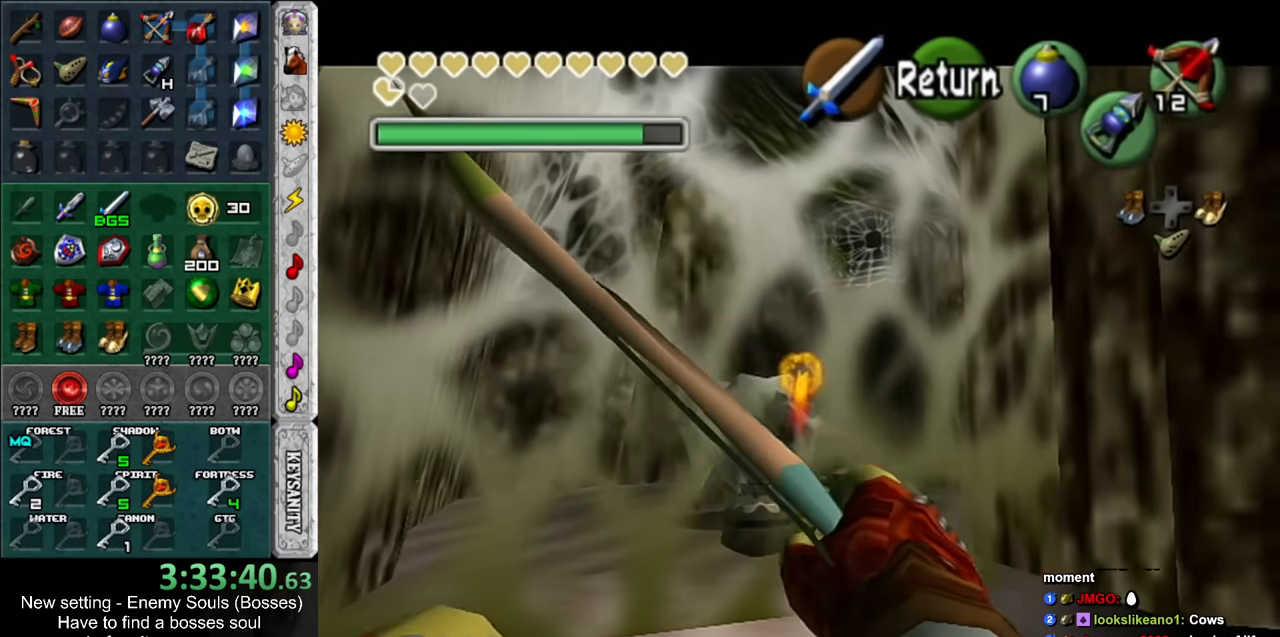
{"buttons": [], "left_stick": "left", "right_stick": "center", "events": []}
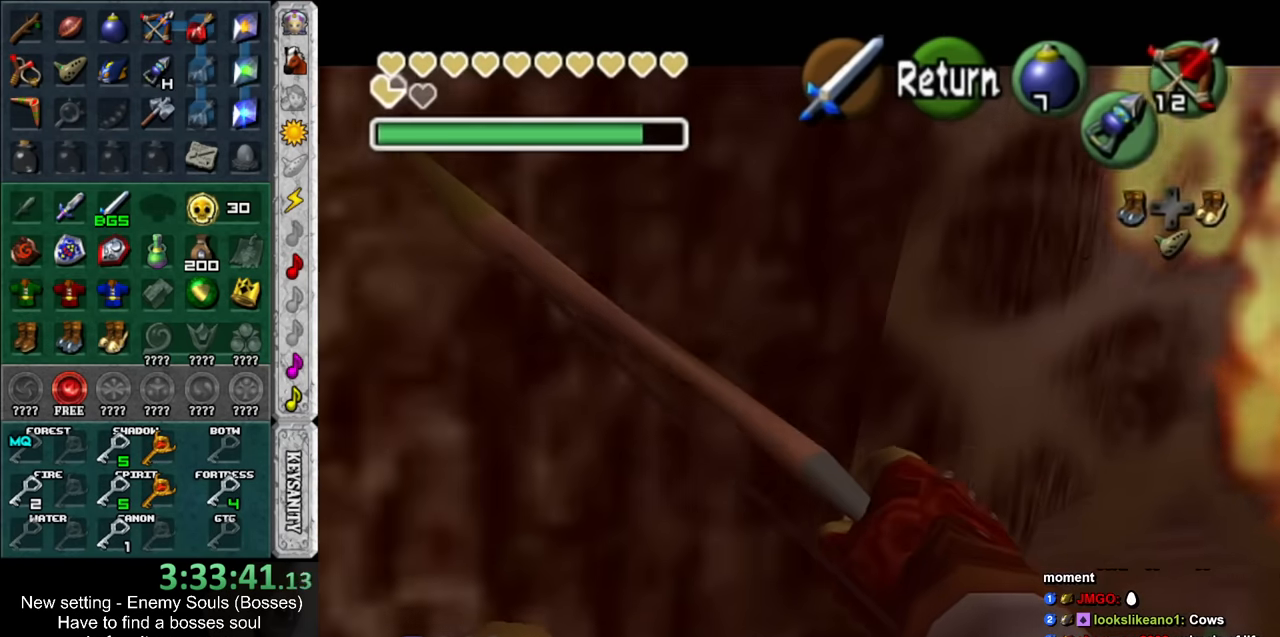
{"buttons": [], "left_stick": "left", "right_stick": "center", "events": []}
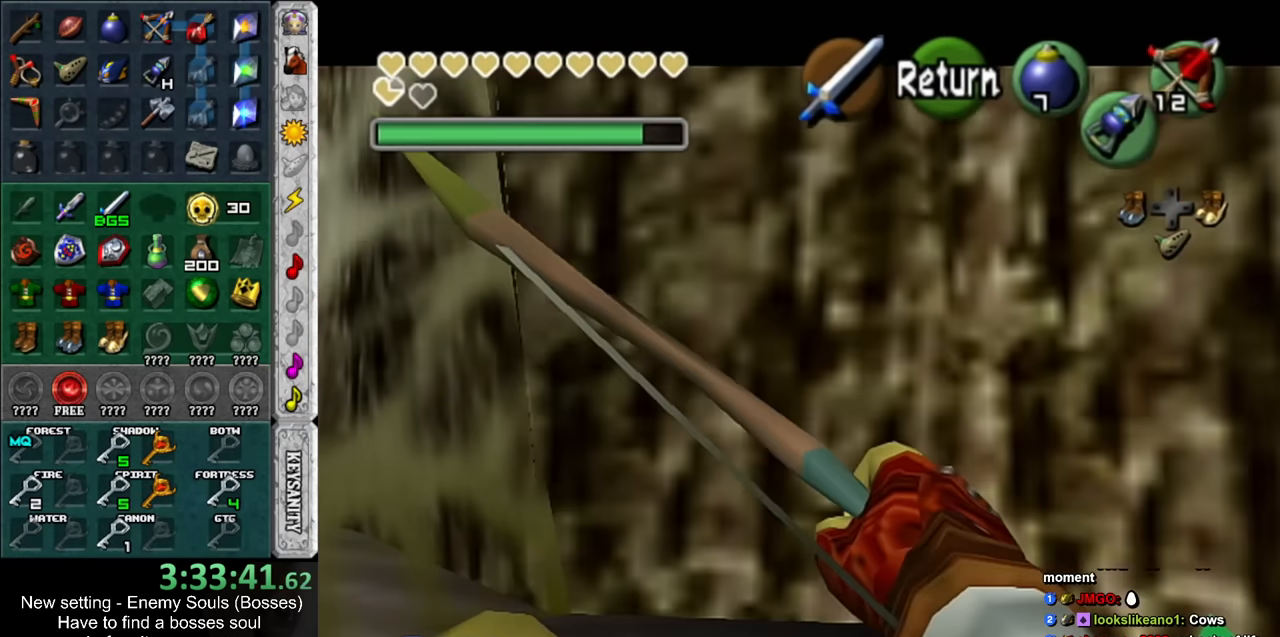
{"buttons": [], "left_stick": "up-left", "right_stick": "center", "events": [[384, "left_stick", "up-left"]]}
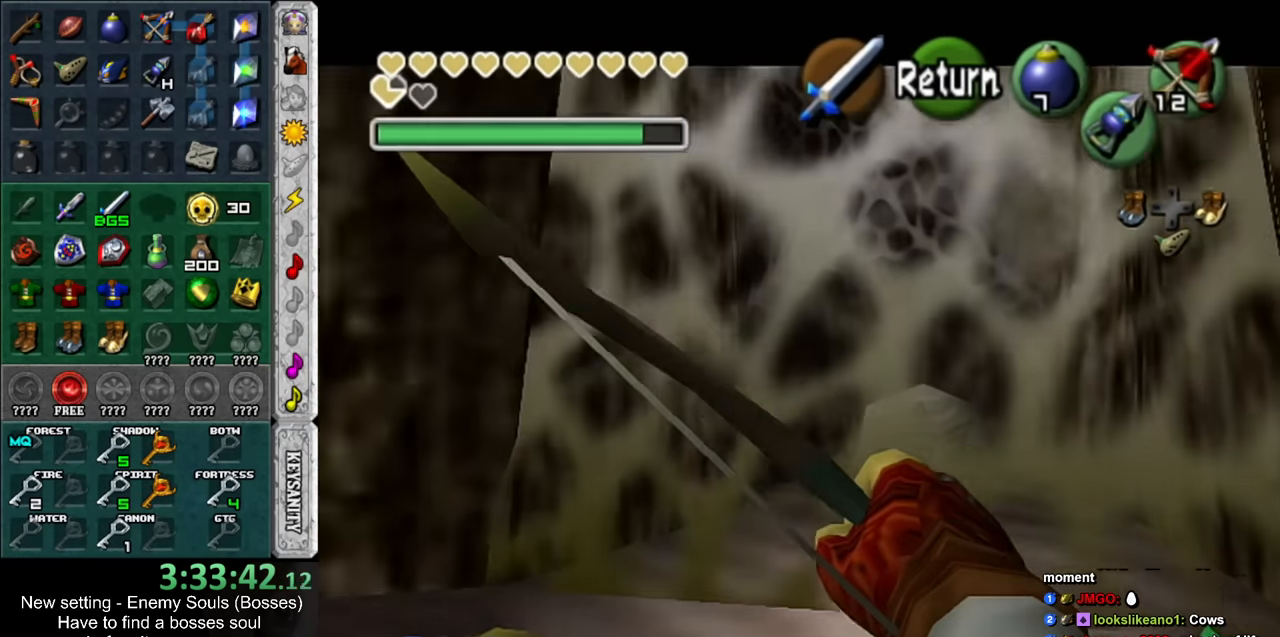
{"buttons": ["X"], "left_stick": "center", "right_stick": "center", "events": [[50, "left_stick", "right"], [167, "left_stick", "down-right"], [234, "X", "down"], [334, "X", "up"], [367, "left_stick", "center"], [434, "X", "down"]]}
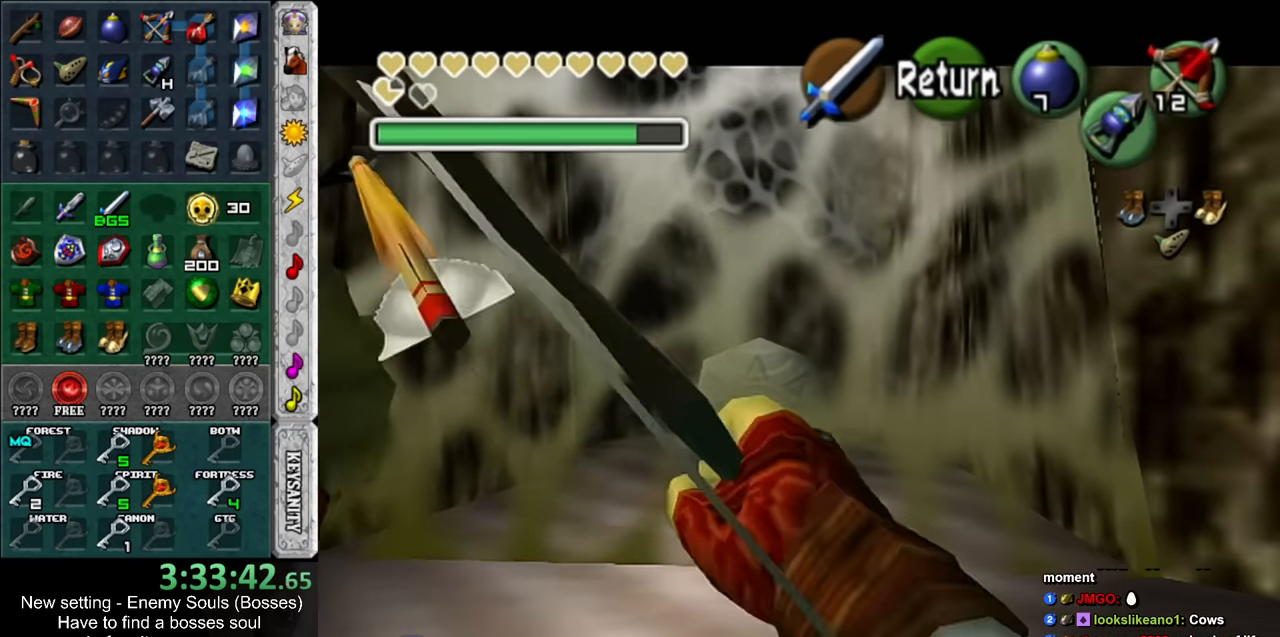
{"buttons": ["A"], "left_stick": "right", "right_stick": "center", "events": [[17, "X", "up"], [84, "X", "down"], [150, "X", "up"], [450, "A", "down"], [484, "left_stick", "right"]]}
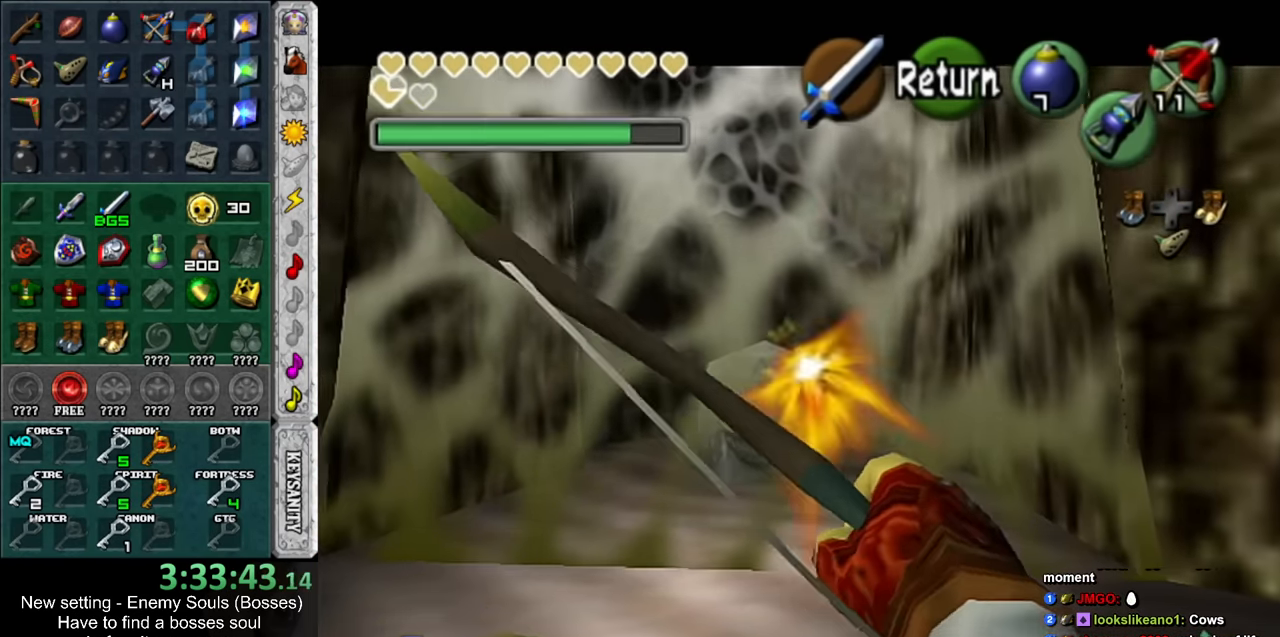
{"buttons": ["L1"], "left_stick": "center", "right_stick": "center", "events": [[50, "A", "up"], [384, "L1", "down"], [417, "left_stick", "center"]]}
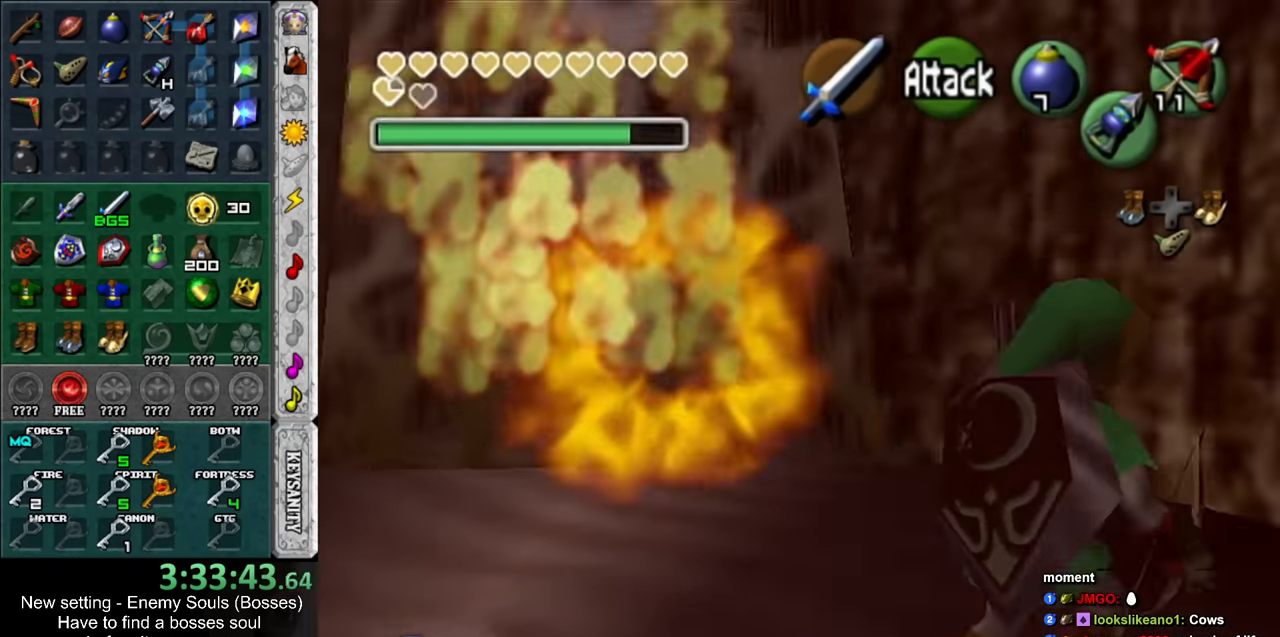
{"buttons": [], "left_stick": "up-right", "right_stick": "center", "events": [[84, "L1", "up"], [167, "left_stick", "up"], [400, "left_stick", "up-right"]]}
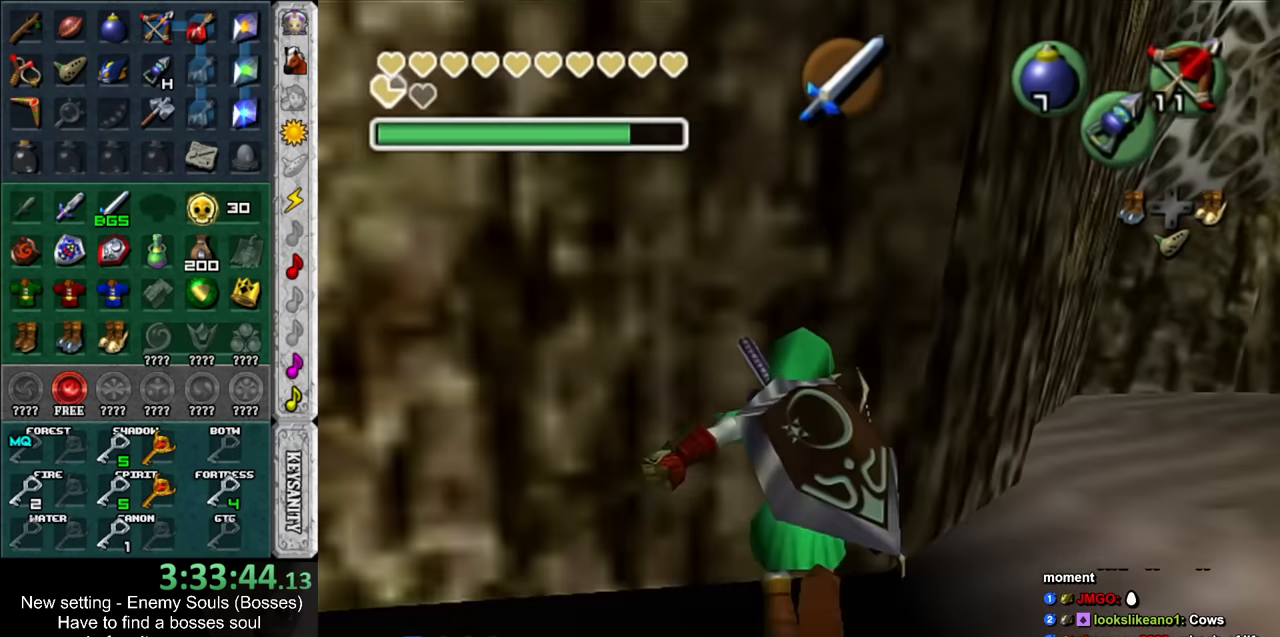
{"buttons": [], "left_stick": "up-right", "right_stick": "center", "events": [[50, "left_stick", "right"], [267, "left_stick", "up-right"]]}
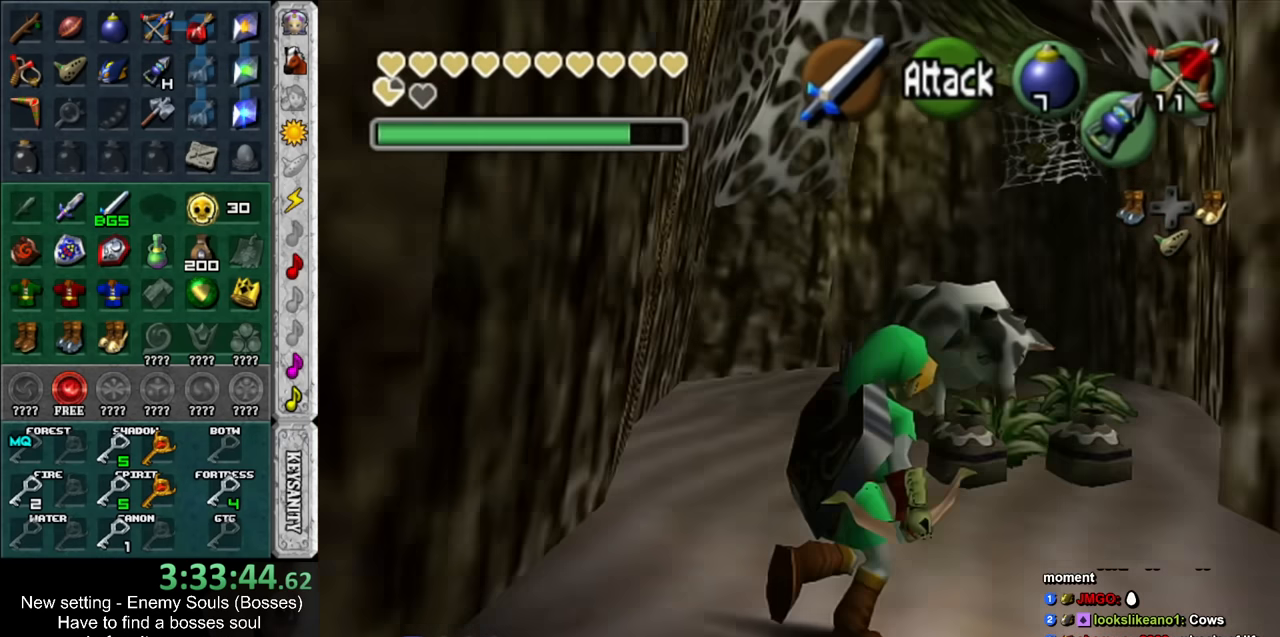
{"buttons": [], "left_stick": "up", "right_stick": "center", "events": [[17, "left_stick", "up"], [200, "left_stick", "up-right"], [334, "left_stick", "up"]]}
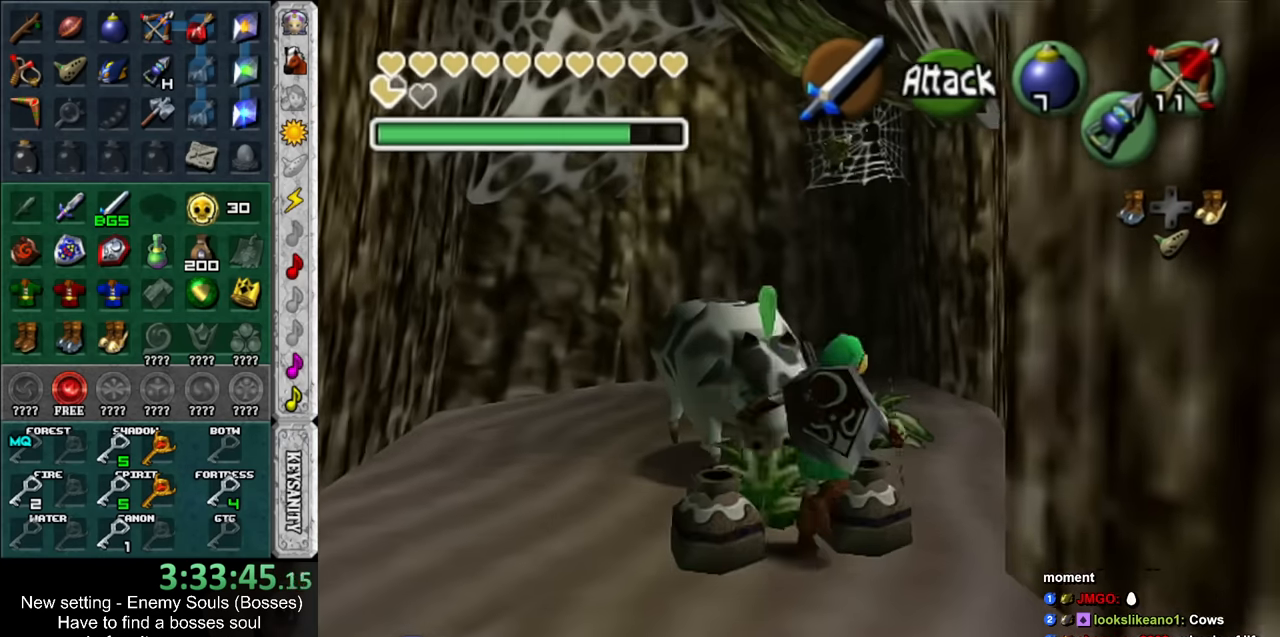
{"buttons": [], "left_stick": "center", "right_stick": "center", "events": [[17, "left_stick", "center"], [117, "DPAD_DOWN", "down"], [234, "DPAD_DOWN", "up"]]}
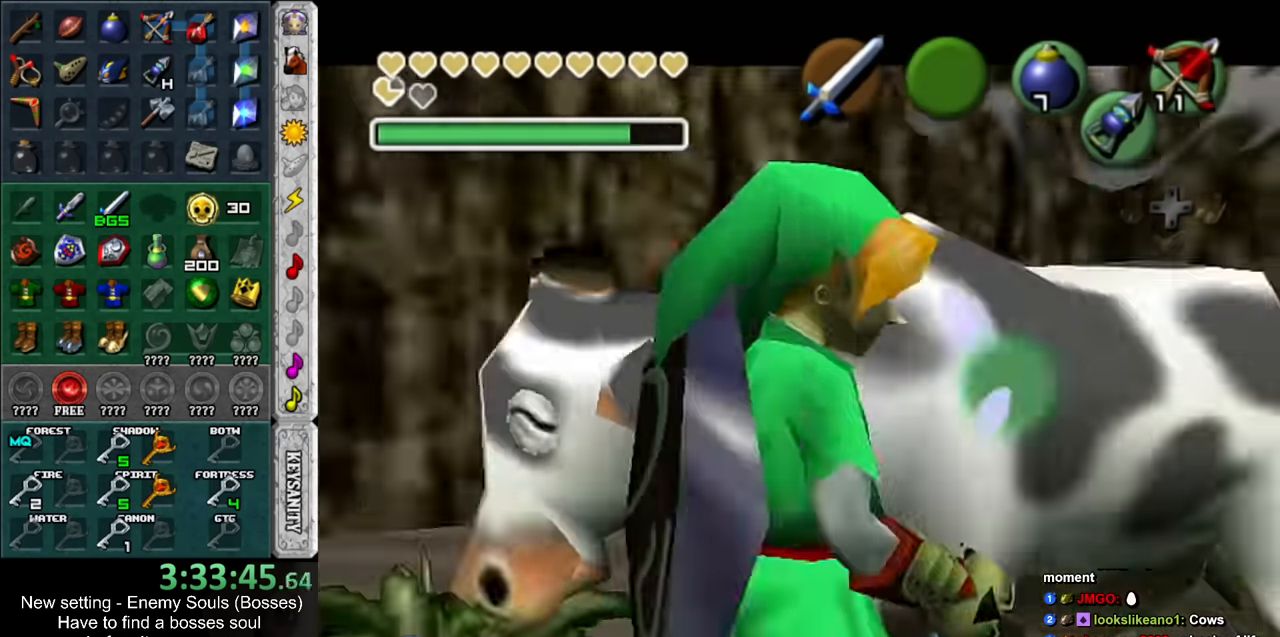
{"buttons": [], "left_stick": "center", "right_stick": "up", "events": [[484, "right_stick", "up"]]}
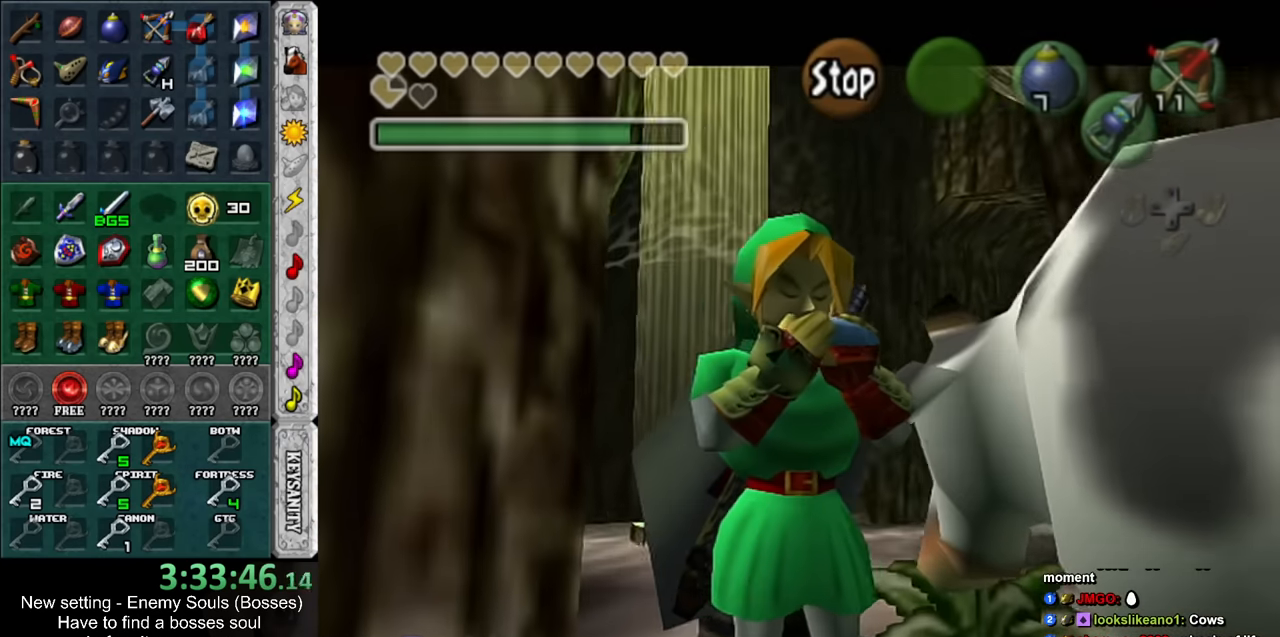
{"buttons": [], "left_stick": "center", "right_stick": "up", "events": [[150, "Y", "down"], [150, "right_stick", "center"], [234, "X", "down"], [234, "Y", "up"], [334, "X", "up"], [367, "right_stick", "up"]]}
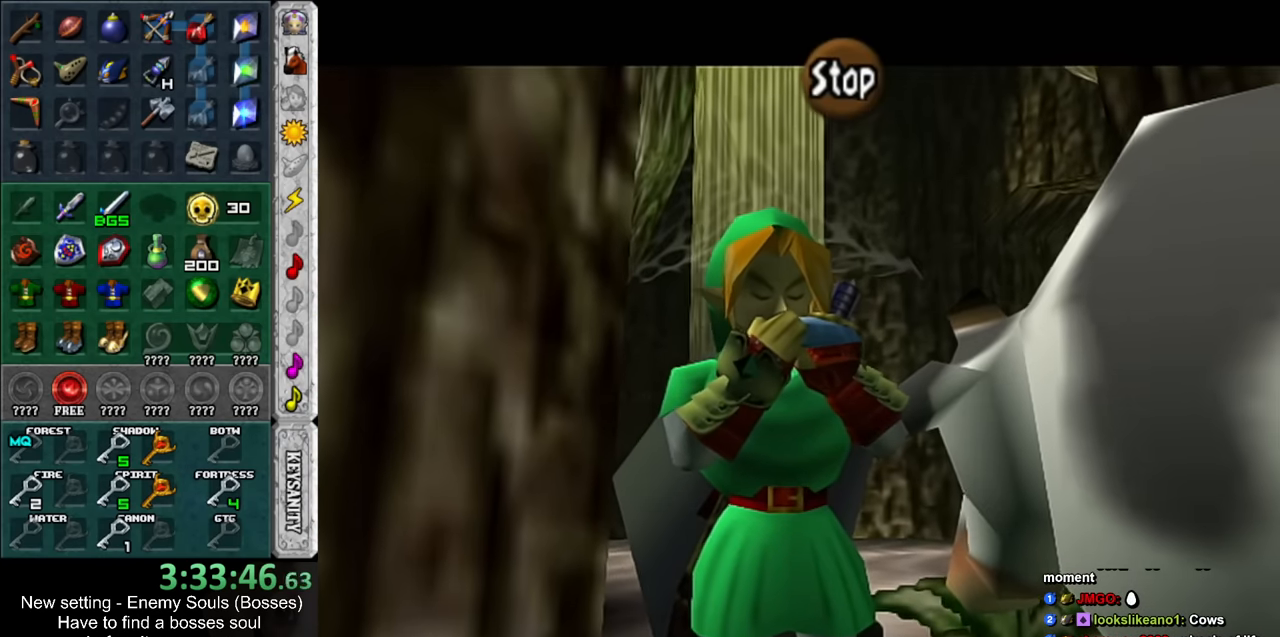
{"buttons": [], "left_stick": "center", "right_stick": "center", "events": [[17, "Y", "down"], [17, "right_stick", "center"], [117, "X", "down"], [117, "Y", "up"], [267, "X", "up"]]}